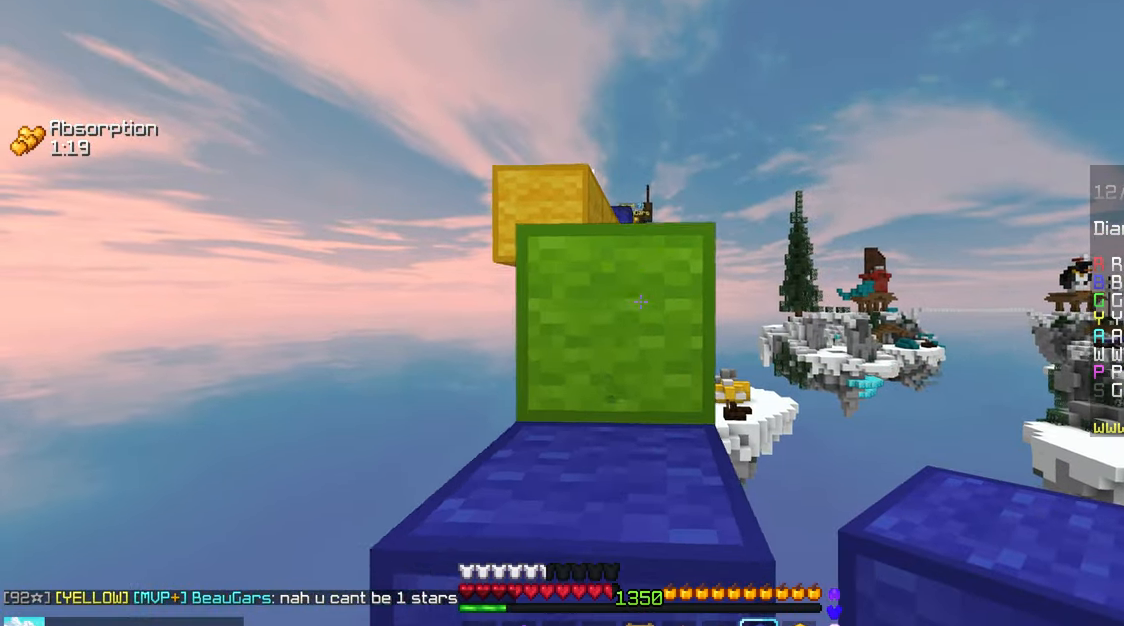
Gameplay with keyboard and mouse; each line is a JSON object with the keys and mouse buttons held at the frame after it. "events" lists presses ("down") and releases ("up") of "down", "left", "right", "space", "up", "mouse_left" and "mouse_right" between this image and that frame as [ms after this image, input, new state], when the widget could be followed in between. "mouse_left", "mouse_right" = the "left", "right" buttons of the "mouse" list. No other keys are recorded. Fast repeated clicks can show as one long hold. Mouse movement is not recorded.
{"keys": ["space", "up"], "mouse": [], "events": [[234, "space", "up"], [467, "space", "down"]]}
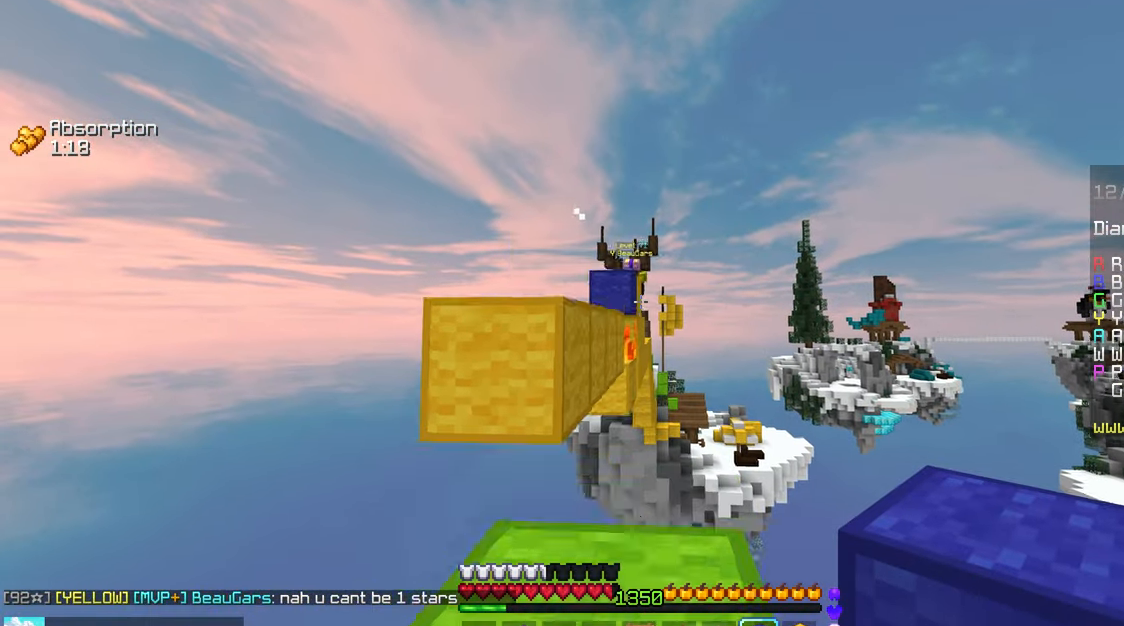
{"keys": ["up"], "mouse": [], "events": [[200, "mouse_right", "down"], [217, "space", "up"], [234, "left", "down"], [317, "mouse_right", "up"], [400, "left", "up"]]}
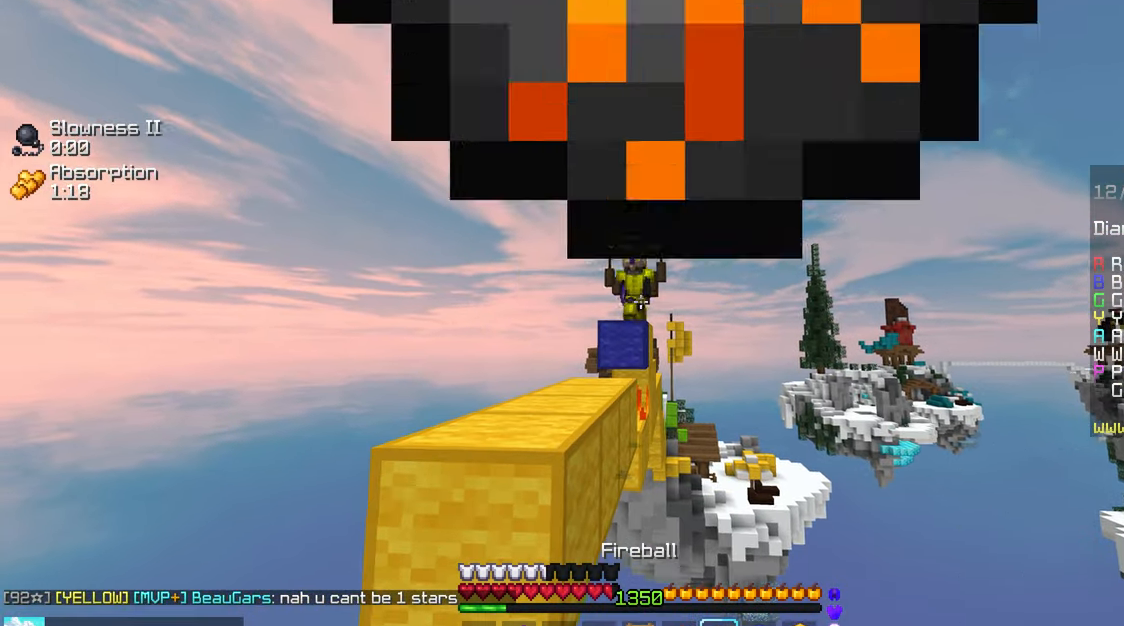
{"keys": [], "mouse": ["right"], "events": [[50, "up", "up"], [134, "mouse_right", "down"]]}
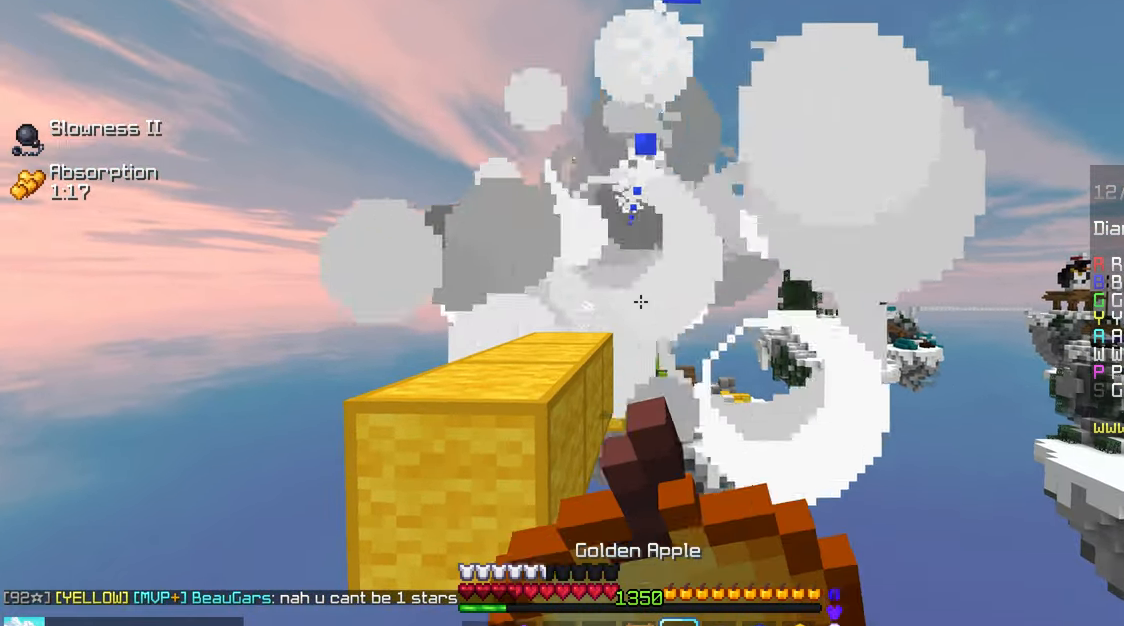
{"keys": [], "mouse": ["right"], "events": []}
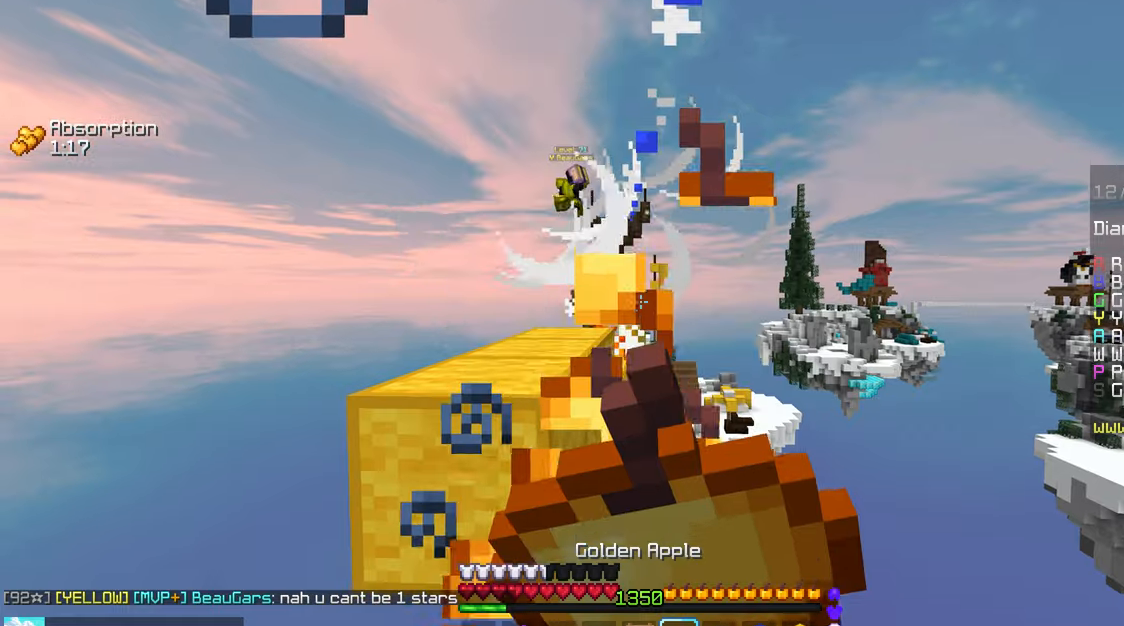
{"keys": [], "mouse": ["right"], "events": []}
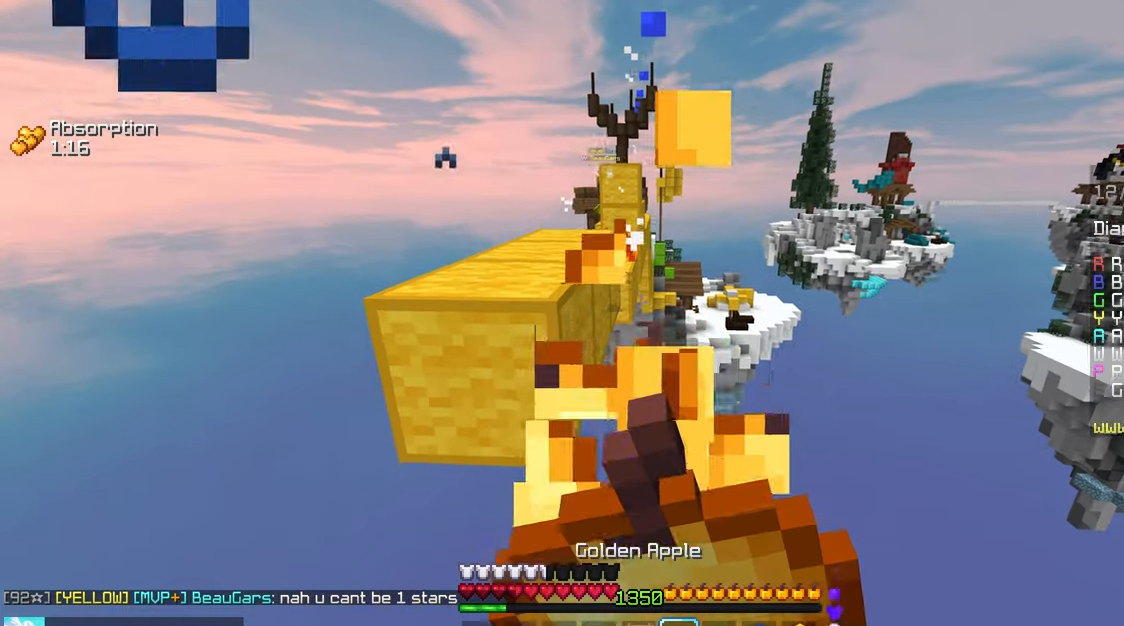
{"keys": ["up"], "mouse": ["right"], "events": [[333, "up", "down"]]}
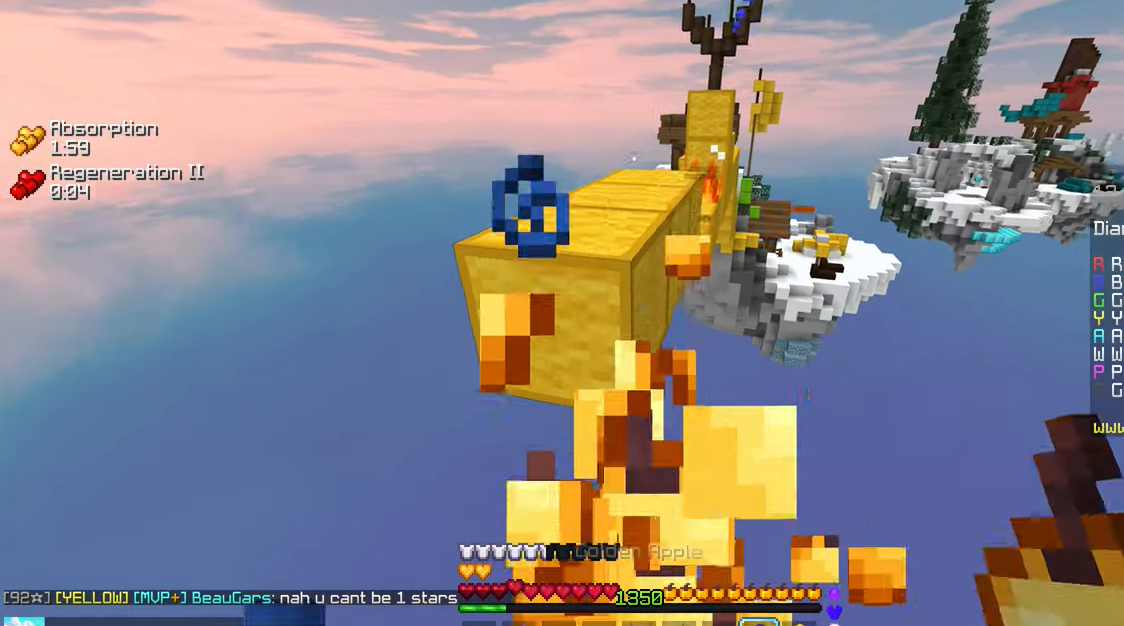
{"keys": ["space", "up"], "mouse": [], "events": [[16, "mouse_right", "up"], [16, "space", "down"], [116, "left", "down"], [233, "space", "up"], [300, "left", "up"], [300, "up", "up"], [366, "mouse_right", "down"], [383, "up", "down"], [466, "mouse_right", "up"], [466, "space", "down"]]}
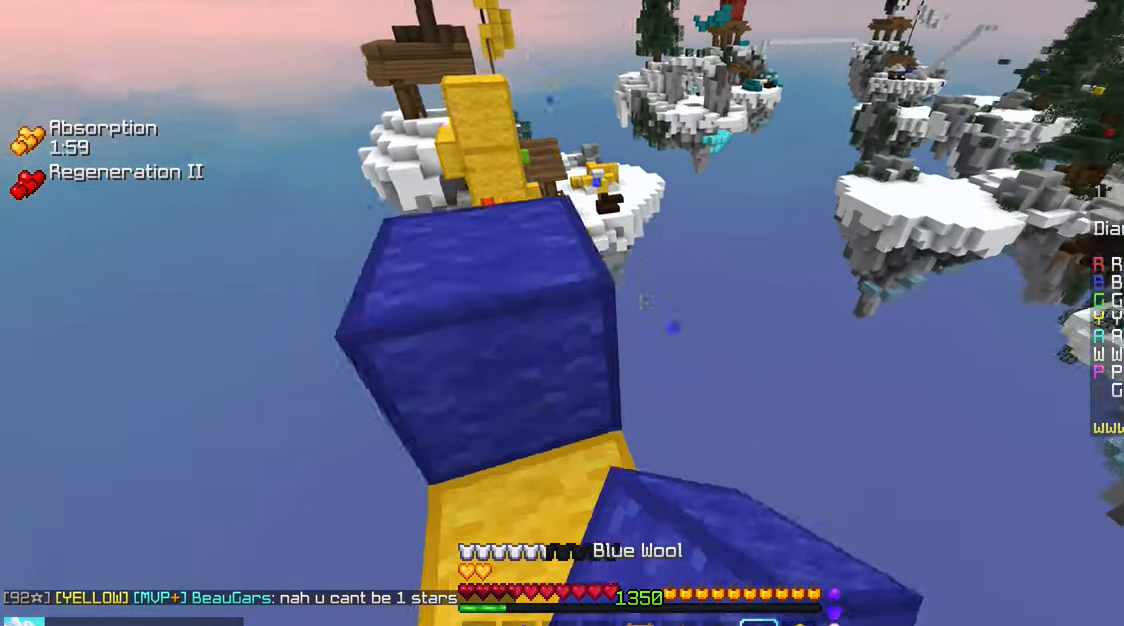
{"keys": ["space", "up"], "mouse": [], "events": [[83, "left", "down"], [116, "space", "up"], [133, "up", "up"], [216, "up", "down"], [316, "left", "up"], [350, "space", "down"]]}
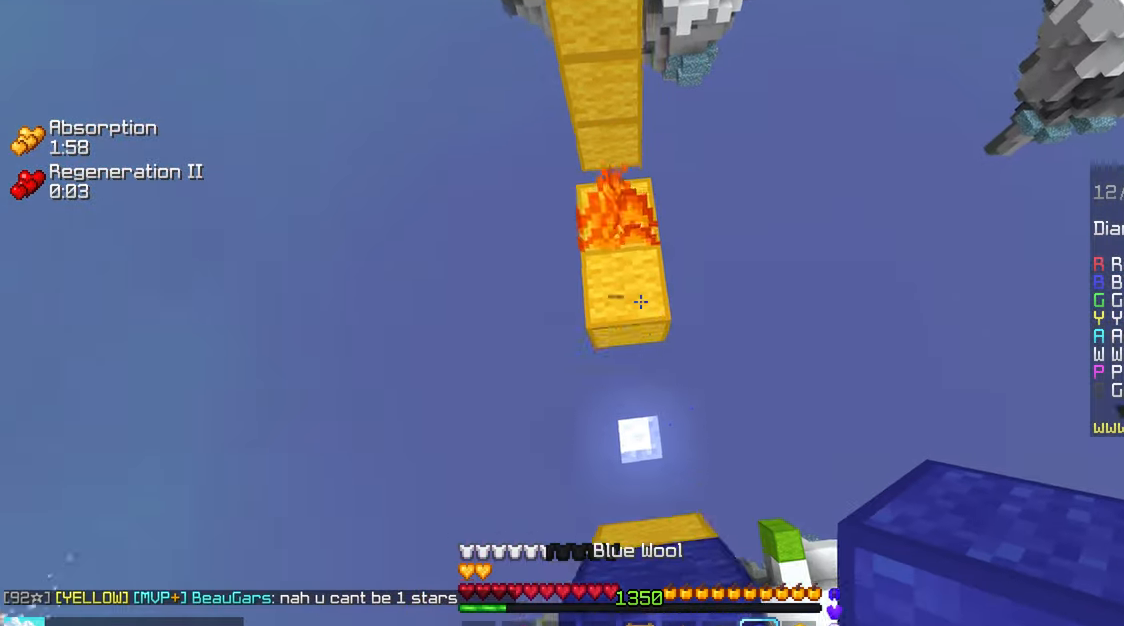
{"keys": ["up"], "mouse": [], "events": [[66, "space", "up"], [83, "up", "up"], [433, "up", "down"]]}
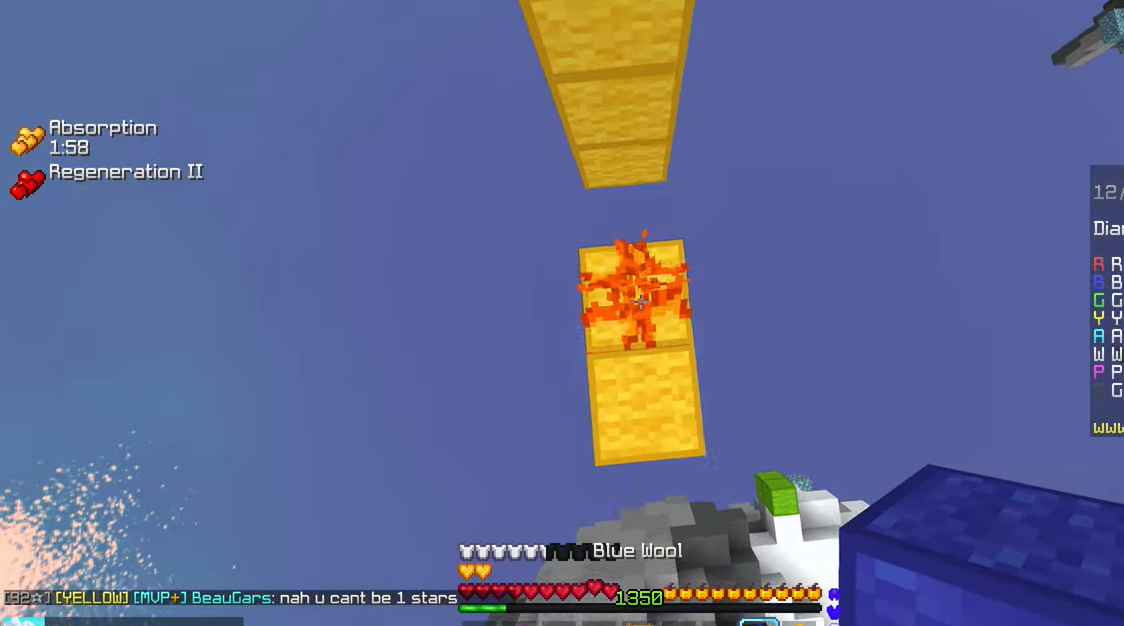
{"keys": ["up"], "mouse": [], "events": [[16, "mouse_right", "down"], [66, "space", "down"], [116, "mouse_right", "up"], [316, "space", "up"]]}
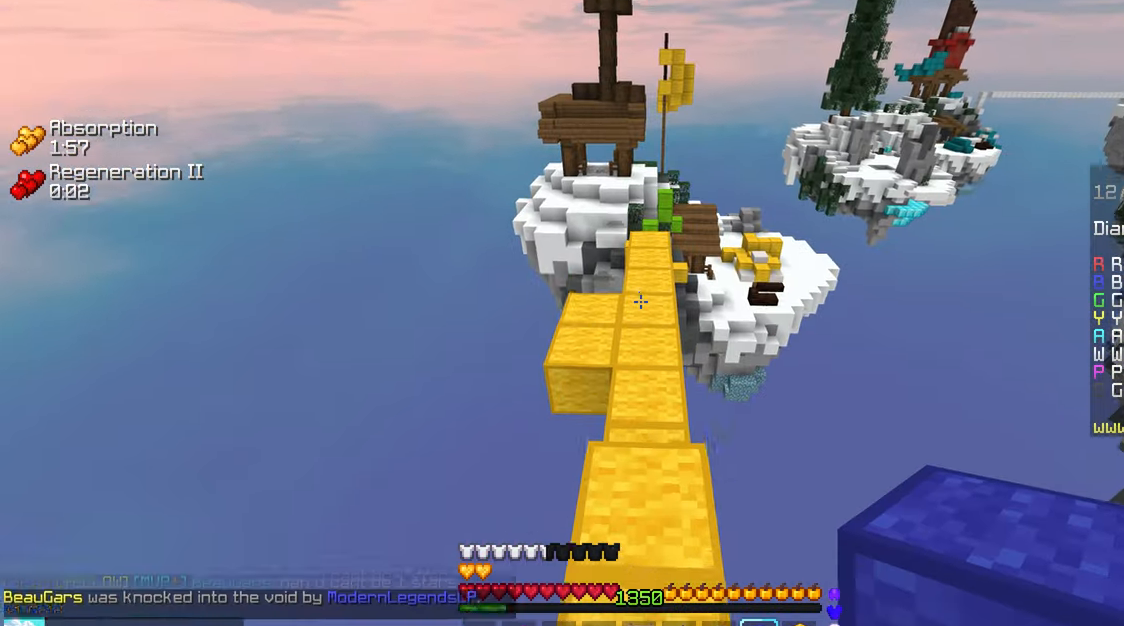
{"keys": ["space", "up"], "mouse": [], "events": [[16, "space", "down"]]}
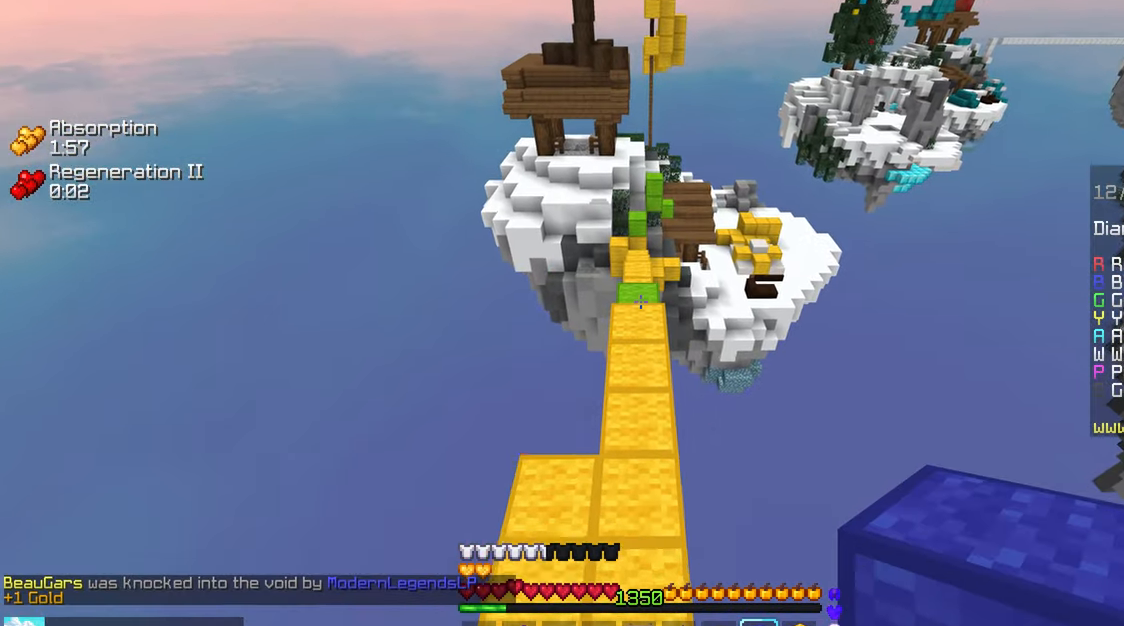
{"keys": ["space", "up"], "mouse": [], "events": []}
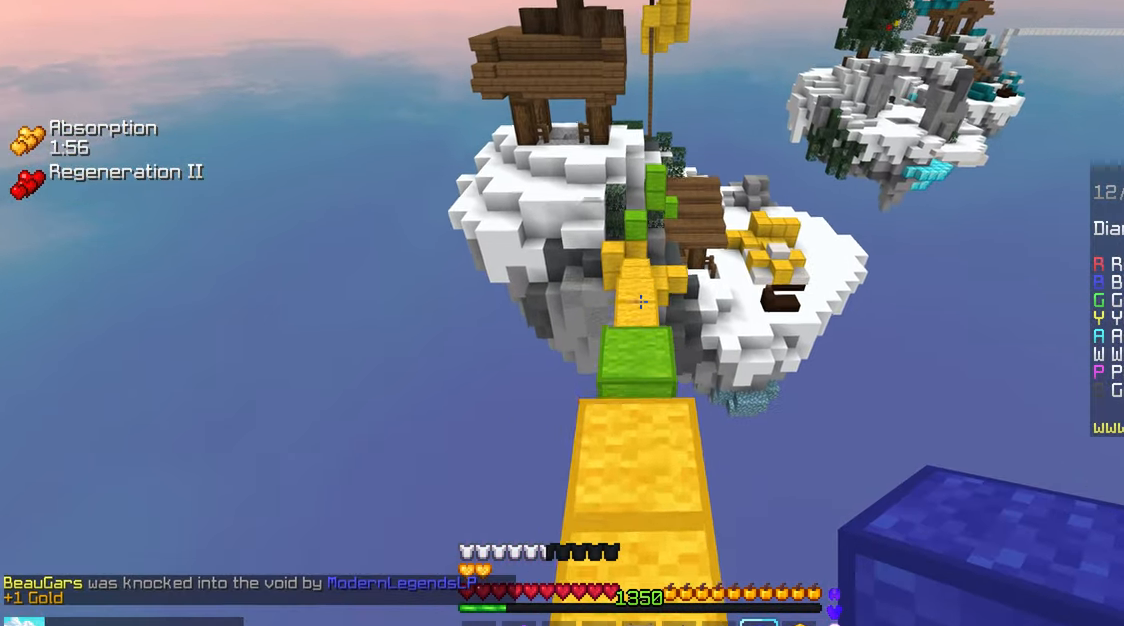
{"keys": ["up"], "mouse": [], "events": [[16, "space", "up"]]}
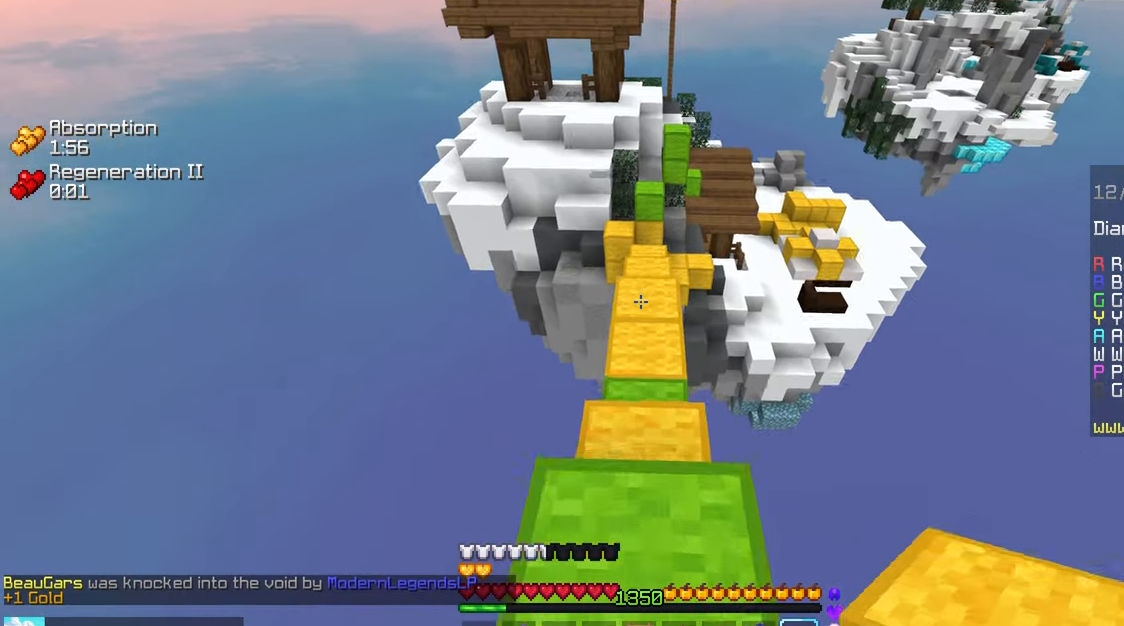
{"keys": ["up"], "mouse": [], "events": []}
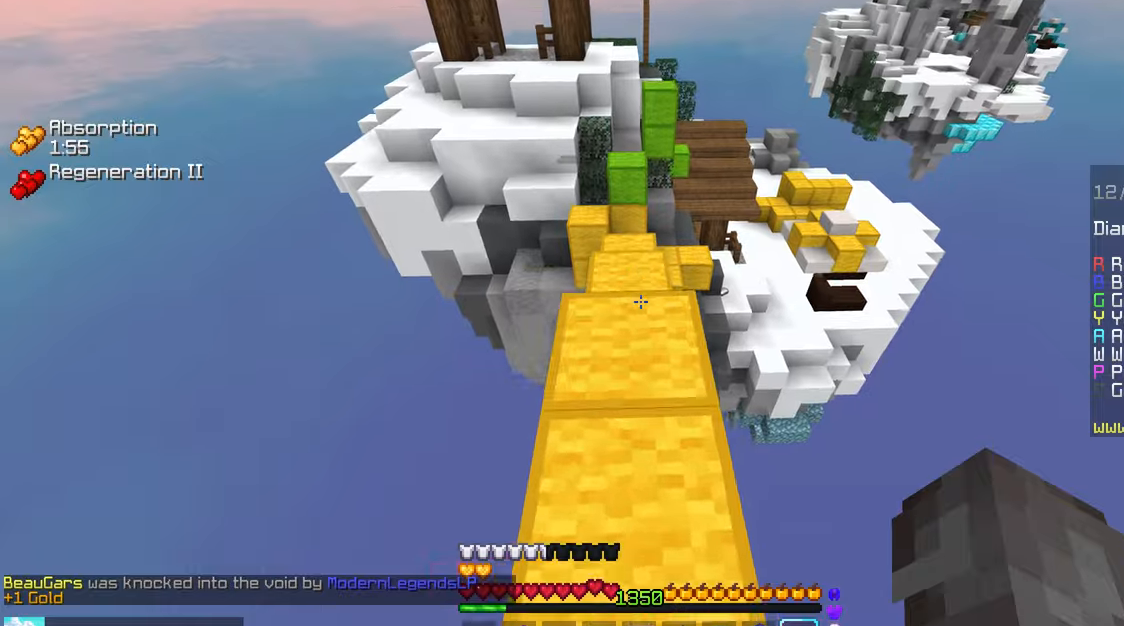
{"keys": ["space", "up"], "mouse": [], "events": [[217, "space", "down"]]}
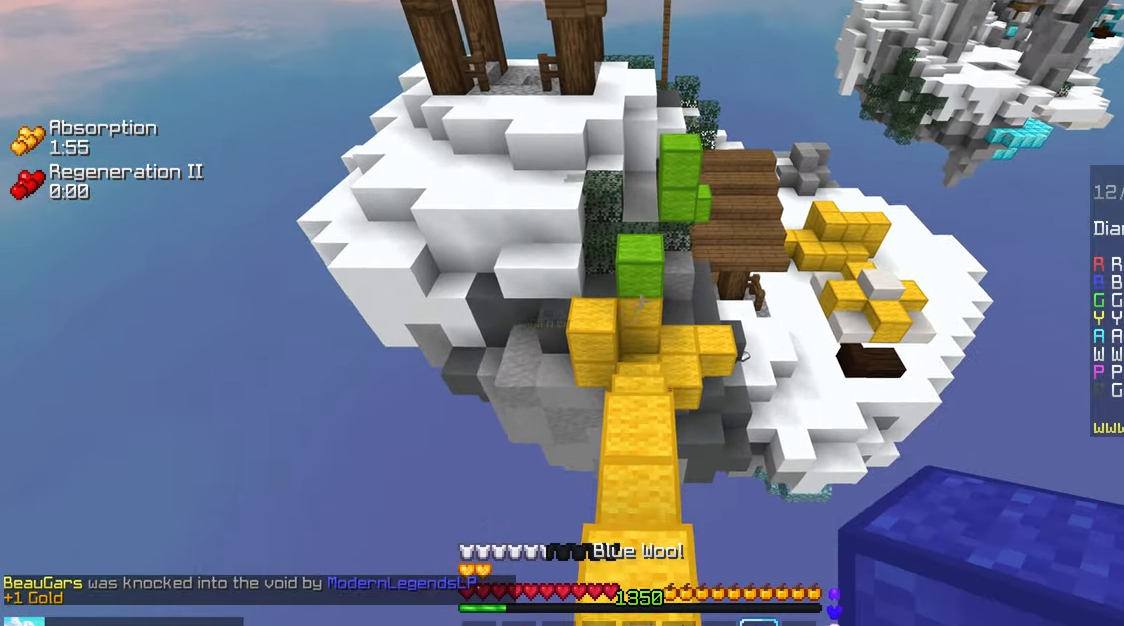
{"keys": ["up"], "mouse": ["right"], "events": [[200, "space", "up"], [467, "mouse_right", "down"]]}
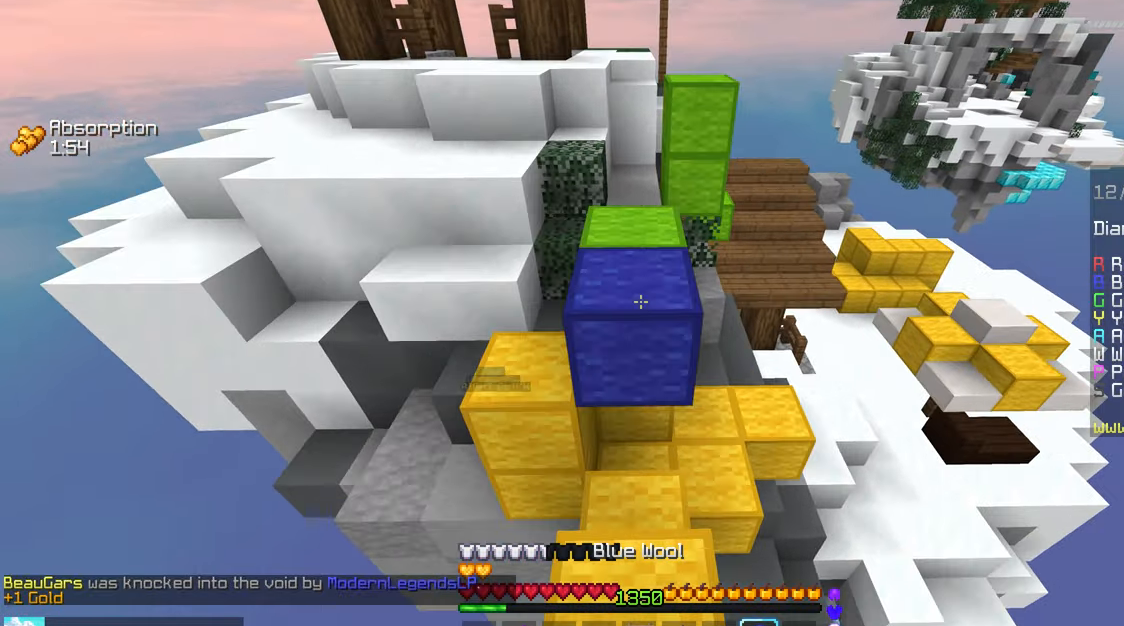
{"keys": ["space", "up"], "mouse": ["right"], "events": [[17, "space", "down"], [83, "mouse_right", "up"], [267, "space", "up"], [467, "mouse_right", "down"], [500, "space", "down"]]}
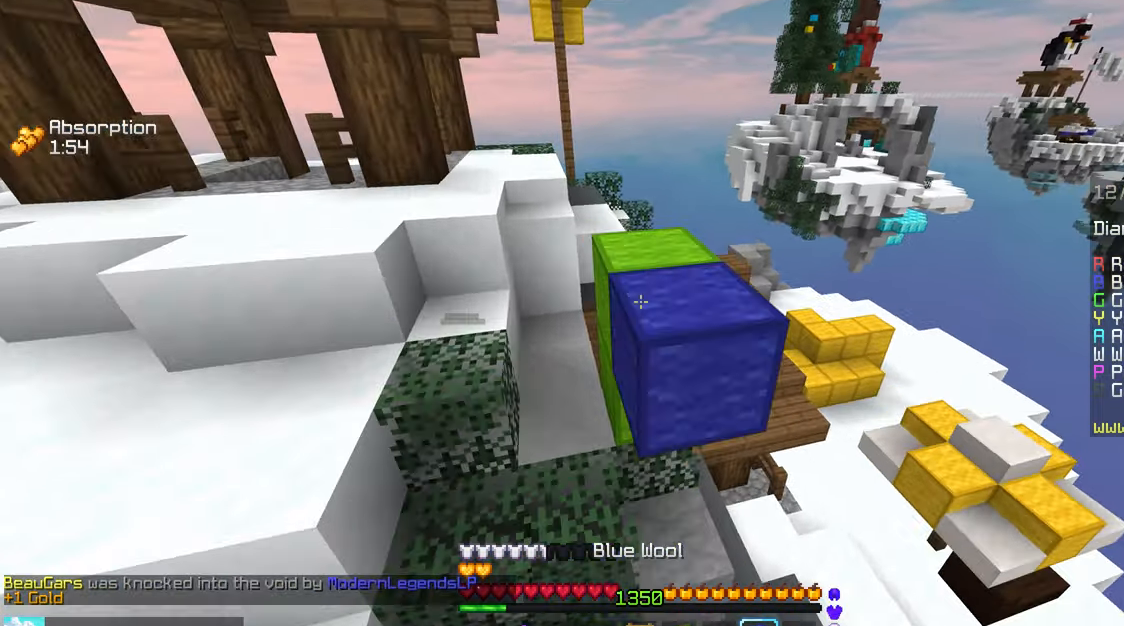
{"keys": ["up"], "mouse": [], "events": [[100, "mouse_right", "up"], [267, "space", "up"]]}
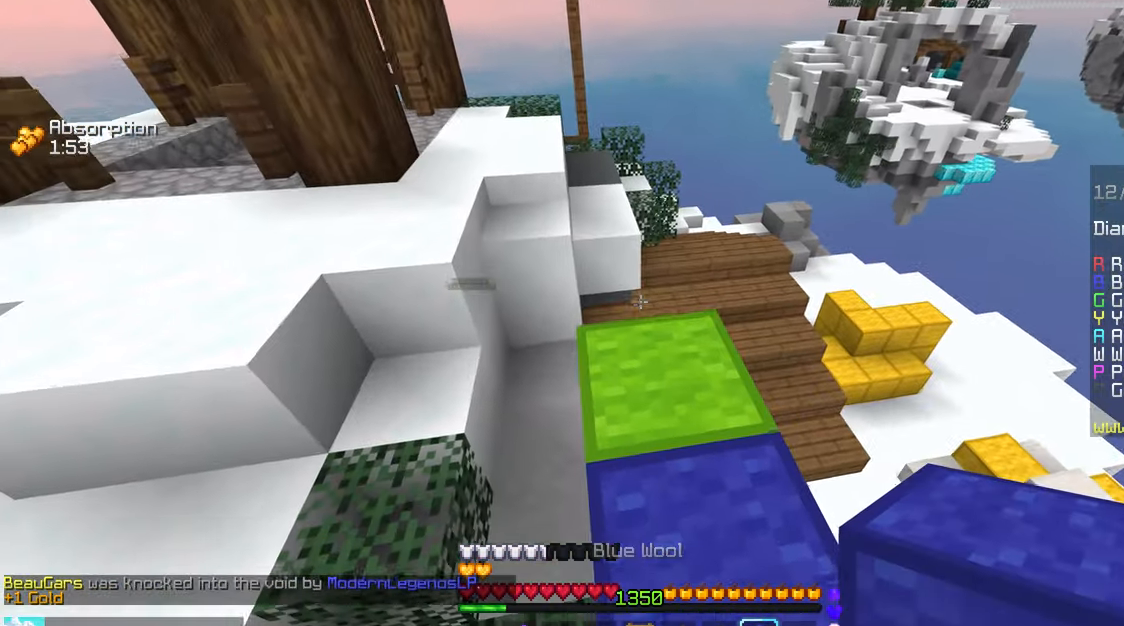
{"keys": ["space", "up"], "mouse": [], "events": [[367, "space", "down"]]}
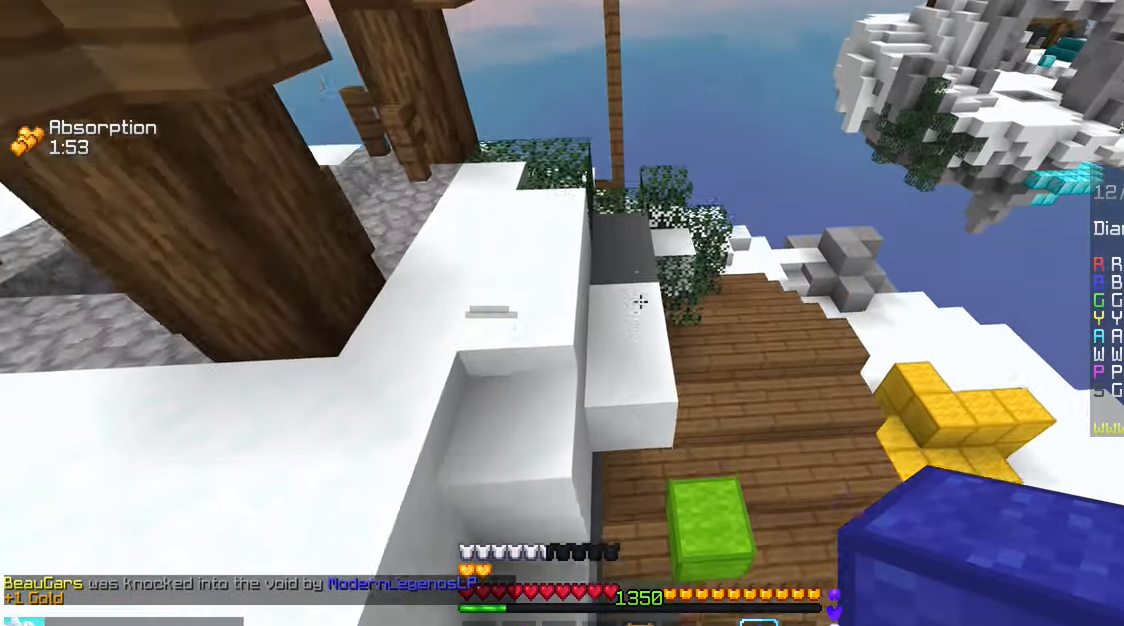
{"keys": ["up"], "mouse": [], "events": [[133, "space", "up"]]}
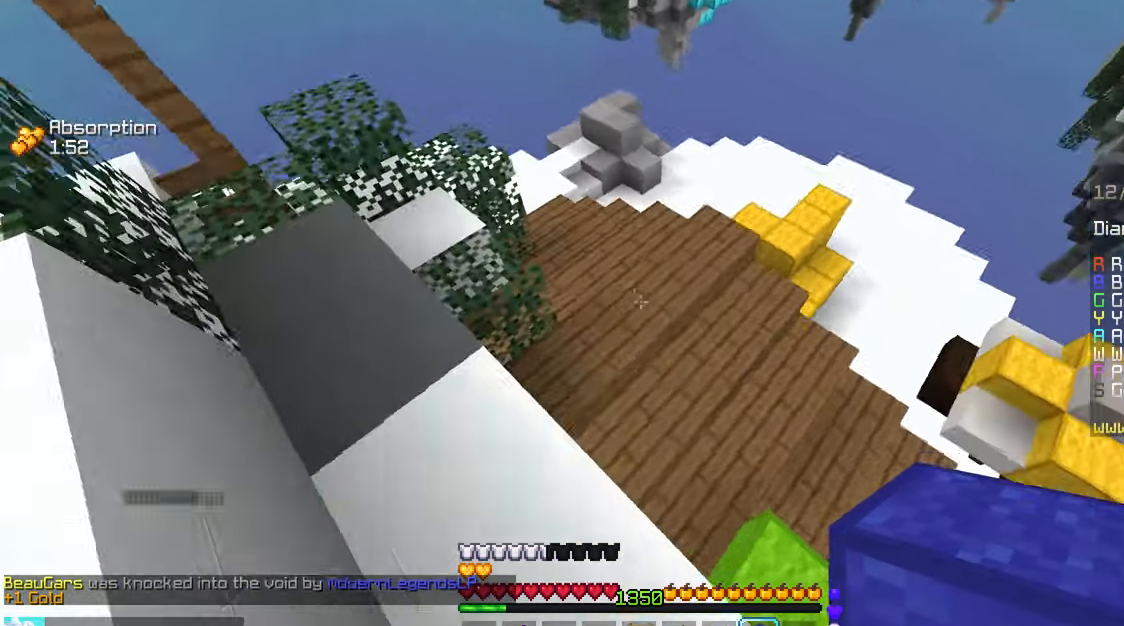
{"keys": ["left", "up"], "mouse": [], "events": [[383, "left", "down"]]}
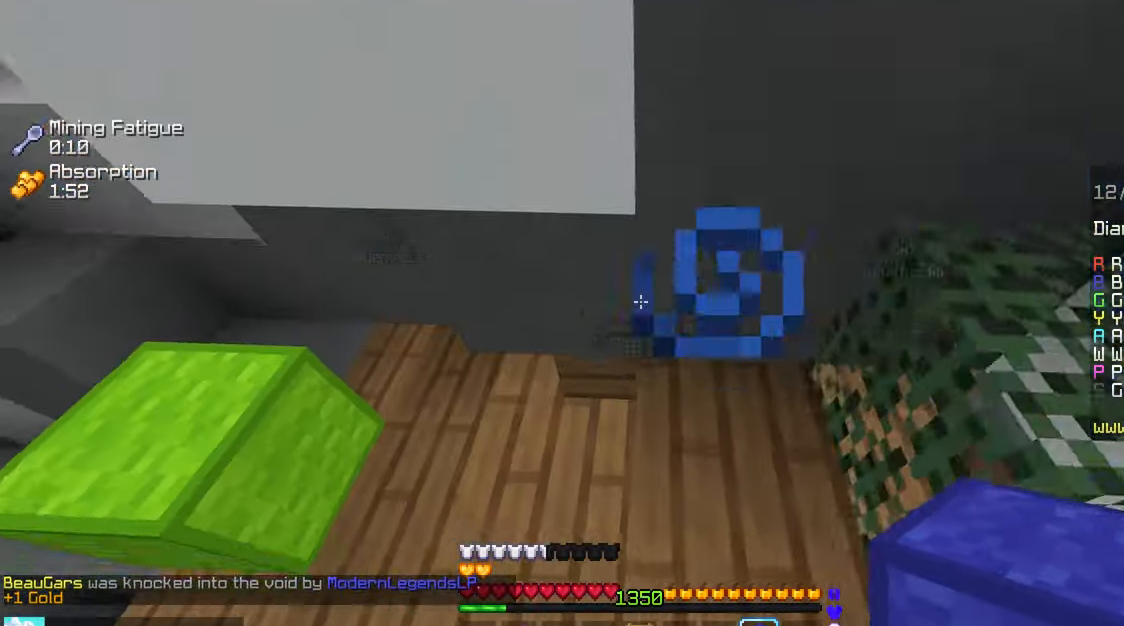
{"keys": ["up"], "mouse": [], "events": [[67, "space", "down"], [100, "left", "up"], [433, "space", "up"]]}
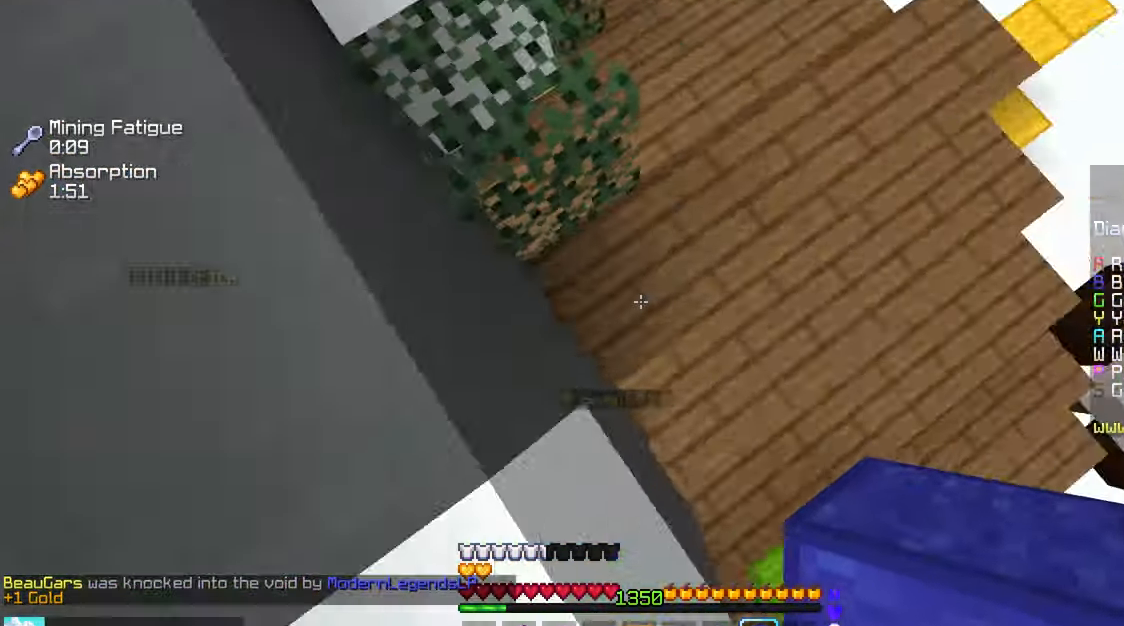
{"keys": ["up"], "mouse": [], "events": []}
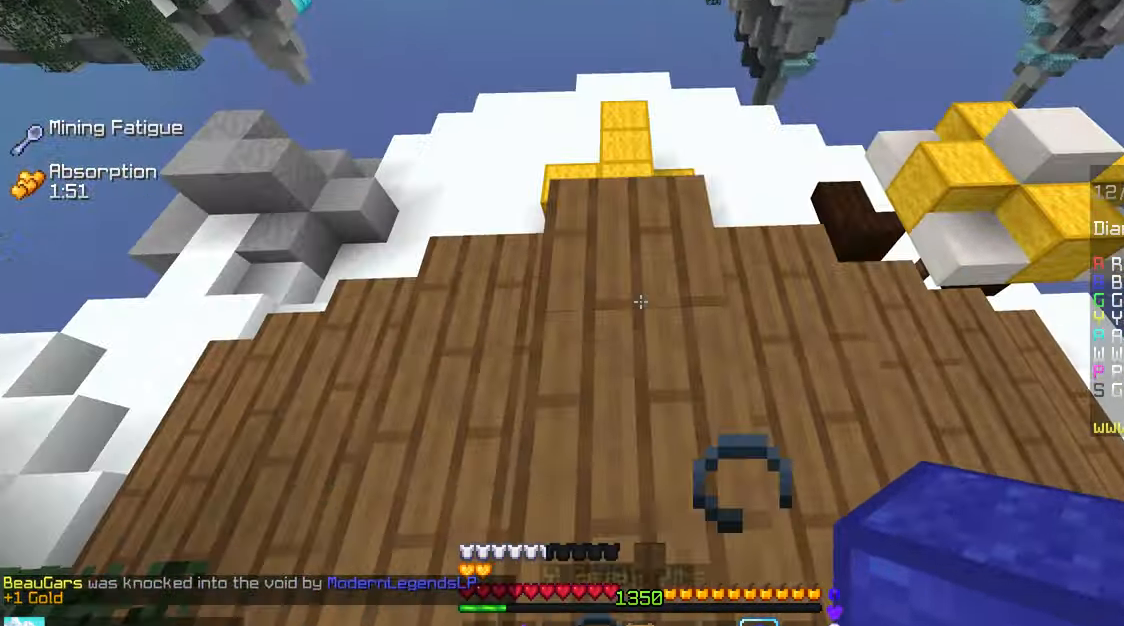
{"keys": [], "mouse": [], "events": [[200, "up", "up"]]}
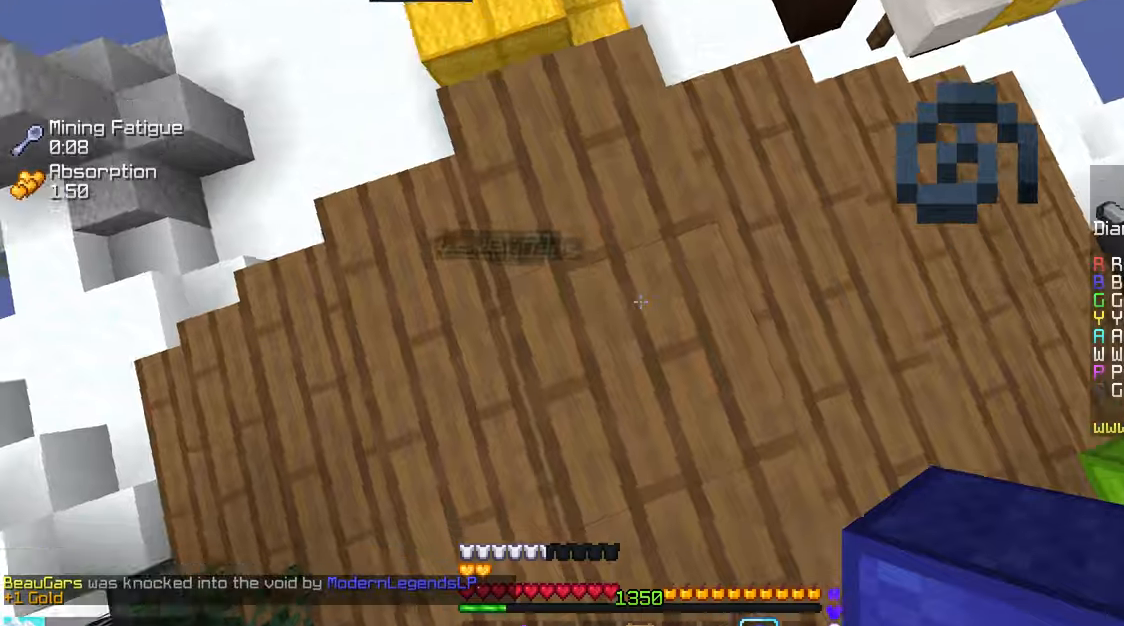
{"keys": ["up"], "mouse": [], "events": [[34, "up", "down"], [84, "left", "down"], [367, "left", "up"], [400, "left", "down"], [500, "left", "up"]]}
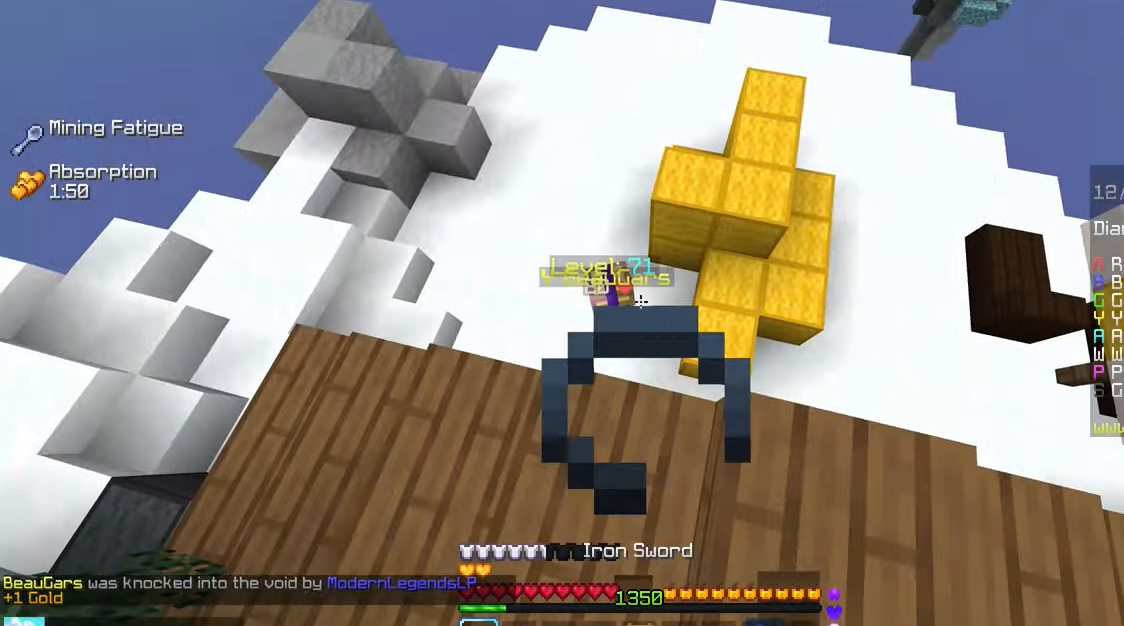
{"keys": ["down", "left"], "mouse": ["left", "right"], "events": [[100, "left", "down"], [167, "up", "up"], [434, "down", "down"], [467, "mouse_left", "down"], [500, "mouse_right", "down"]]}
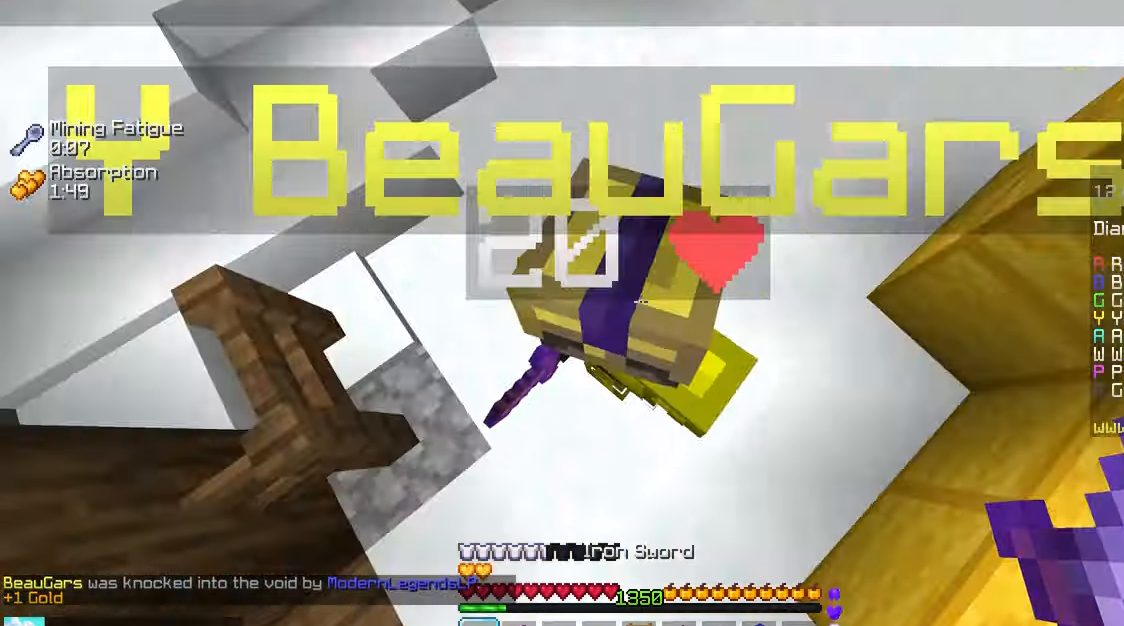
{"keys": ["up"], "mouse": ["left"], "events": [[84, "mouse_right", "up"], [184, "mouse_left", "up"], [250, "mouse_left", "down"], [350, "mouse_left", "up"], [400, "down", "up"], [400, "left", "up"], [417, "mouse_left", "down"], [434, "up", "down"]]}
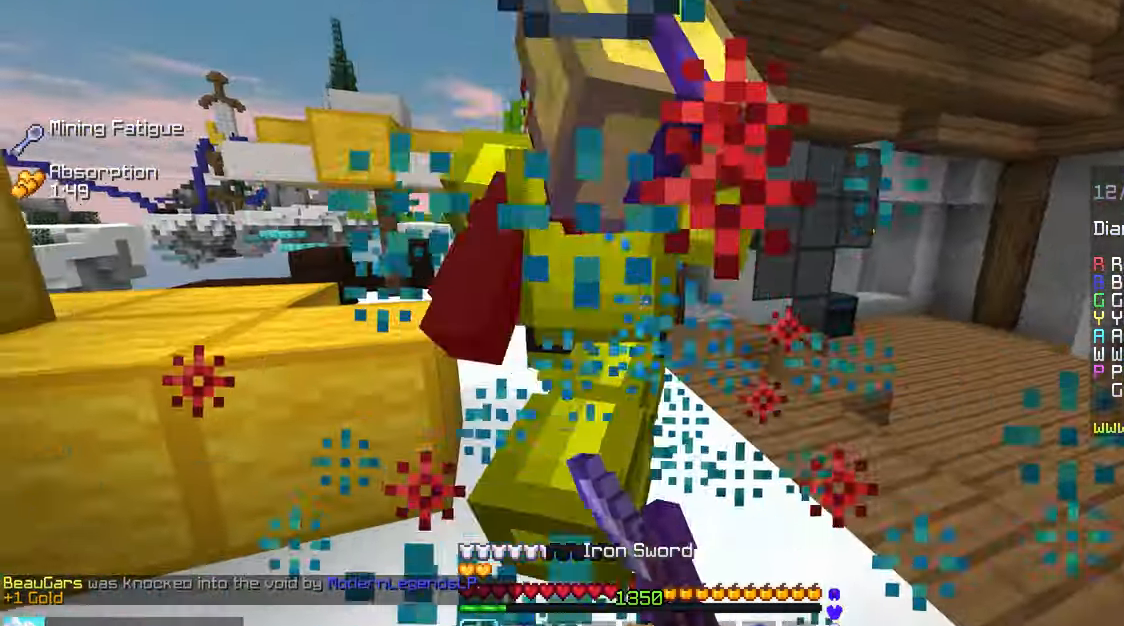
{"keys": ["up"], "mouse": ["right"], "events": [[334, "mouse_left", "up"], [384, "mouse_left", "down"], [484, "mouse_left", "up"], [484, "mouse_right", "down"]]}
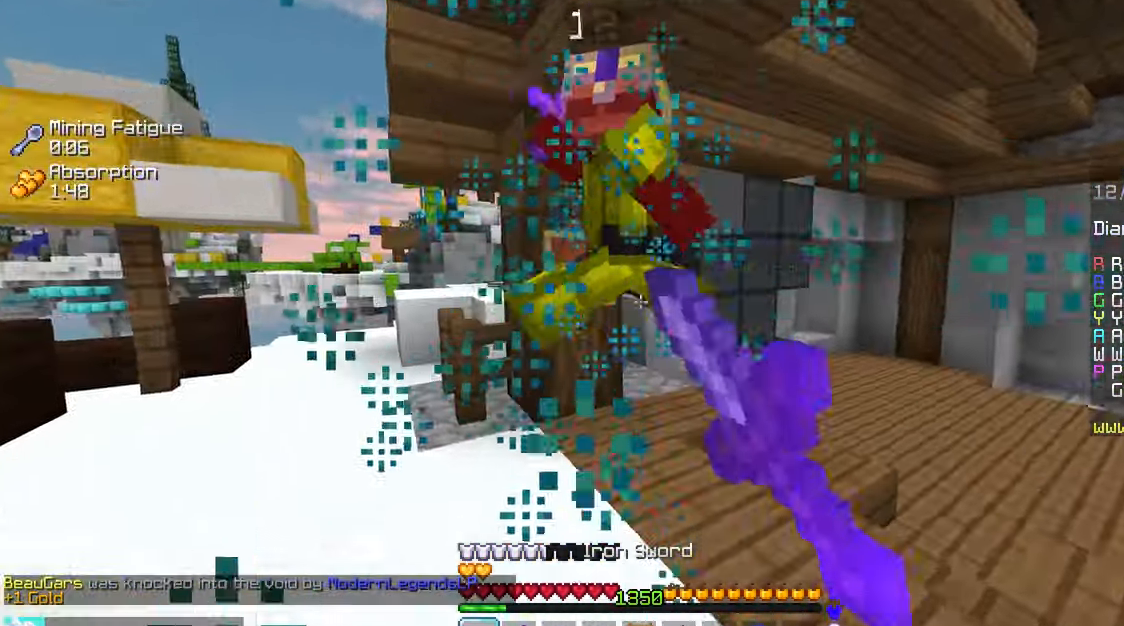
{"keys": ["up"], "mouse": ["left"], "events": [[34, "mouse_left", "down"], [84, "mouse_right", "up"]]}
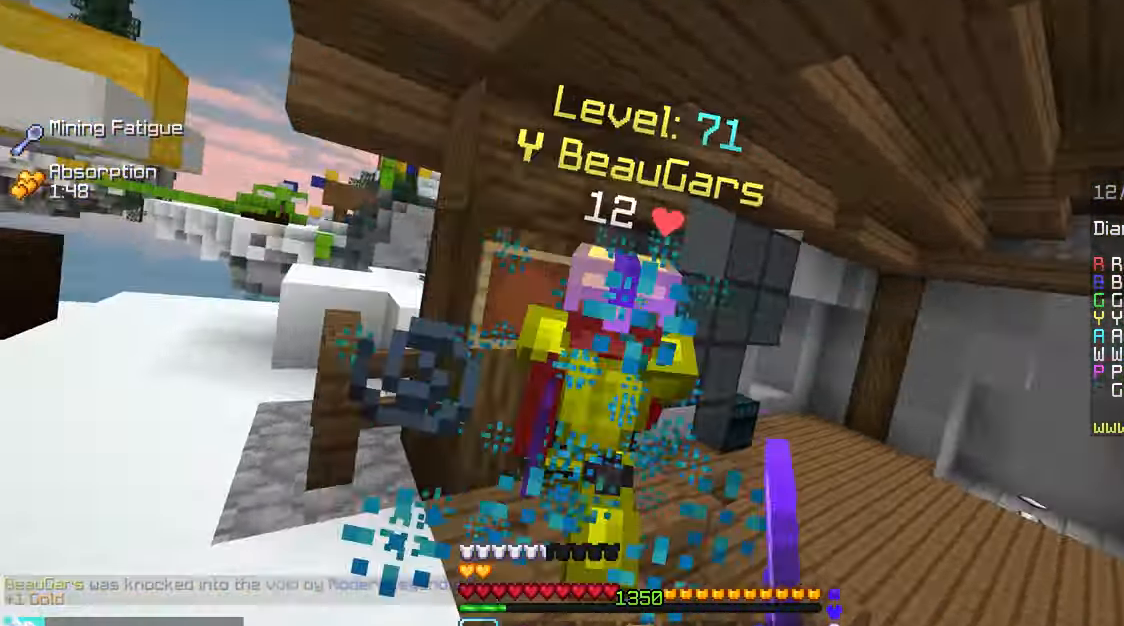
{"keys": ["up"], "mouse": ["left"], "events": [[150, "mouse_right", "down"], [234, "mouse_right", "up"], [434, "mouse_left", "up"], [484, "mouse_left", "down"]]}
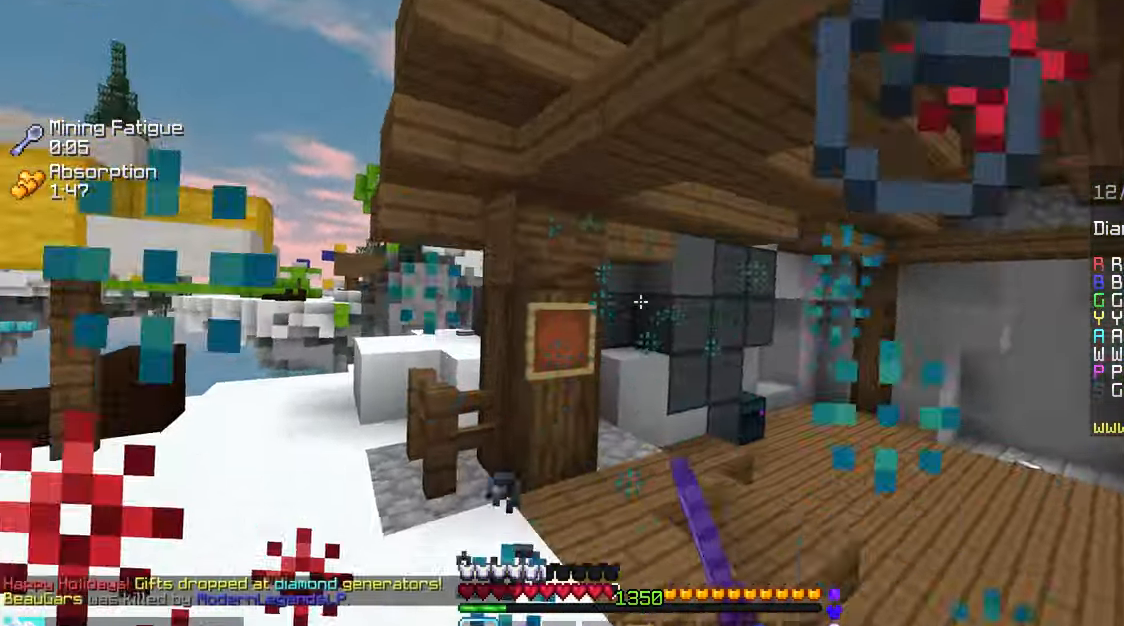
{"keys": ["left", "up"], "mouse": ["left"], "events": [[17, "up", "up"], [67, "up", "down"], [117, "mouse_left", "up"], [217, "left", "down"], [434, "mouse_left", "down"]]}